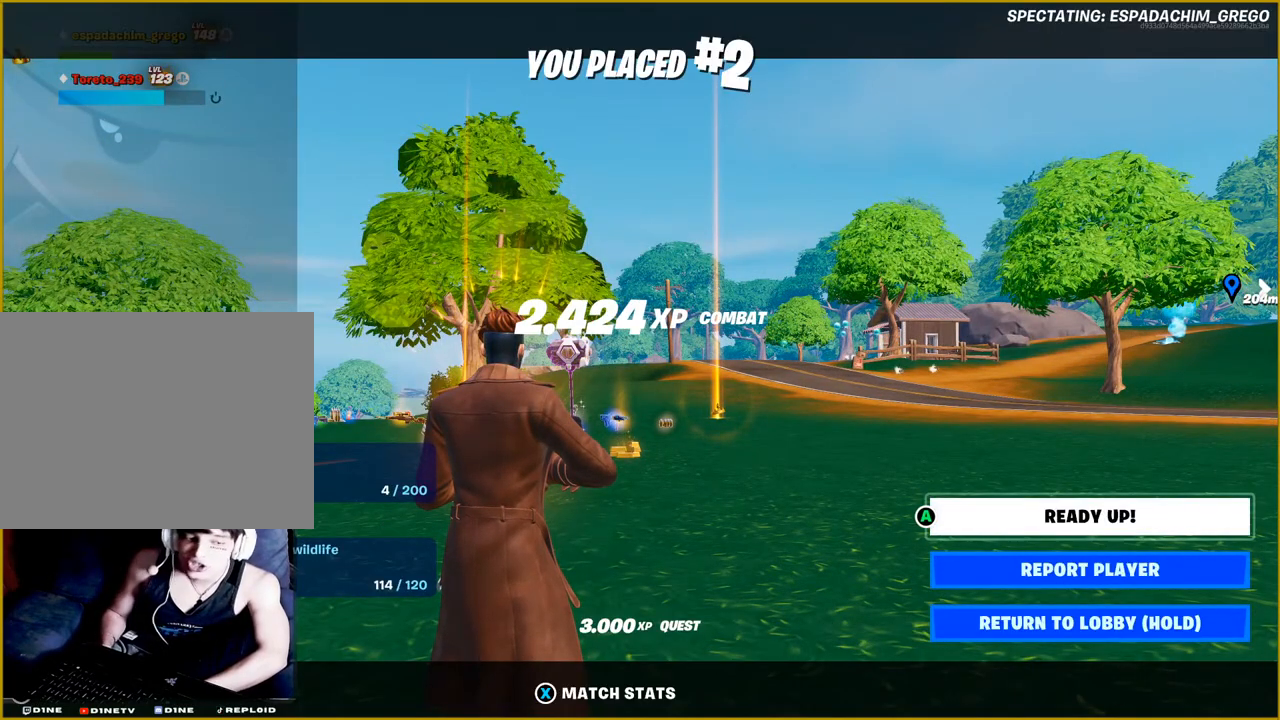
Gameplay with a controller (PlayStation layout); each line is a JSON object with the inputs held at the frame after it. "events" lists button and stick changes between this image and that frame as [ms after this image, input, new state], when the widget could be followed in between.
{"buttons": [], "left_stick": "center", "right_stick": "center", "events": [[367, "DPAD_DOWN", "down"], [500, "DPAD_DOWN", "up"]]}
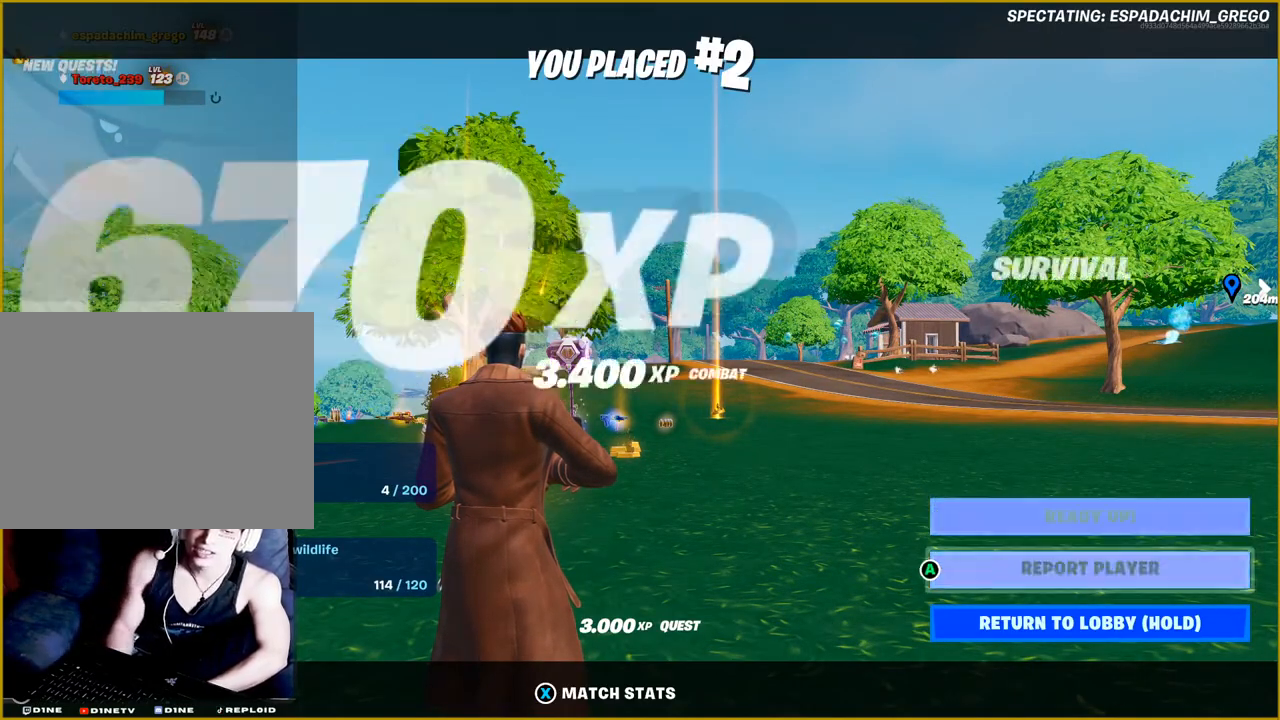
{"buttons": ["CROSS"], "left_stick": "center", "right_stick": "center", "events": [[50, "CROSS", "down"]]}
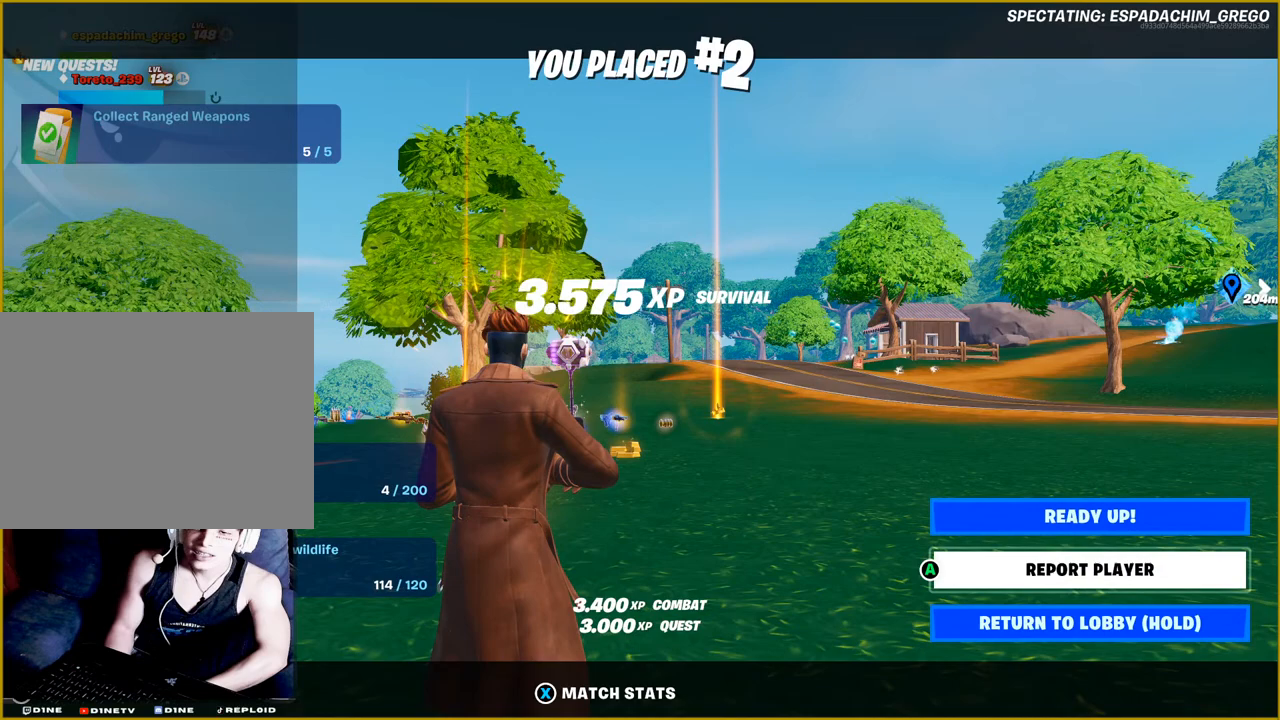
{"buttons": [], "left_stick": "center", "right_stick": "center", "events": [[283, "CROSS", "up"]]}
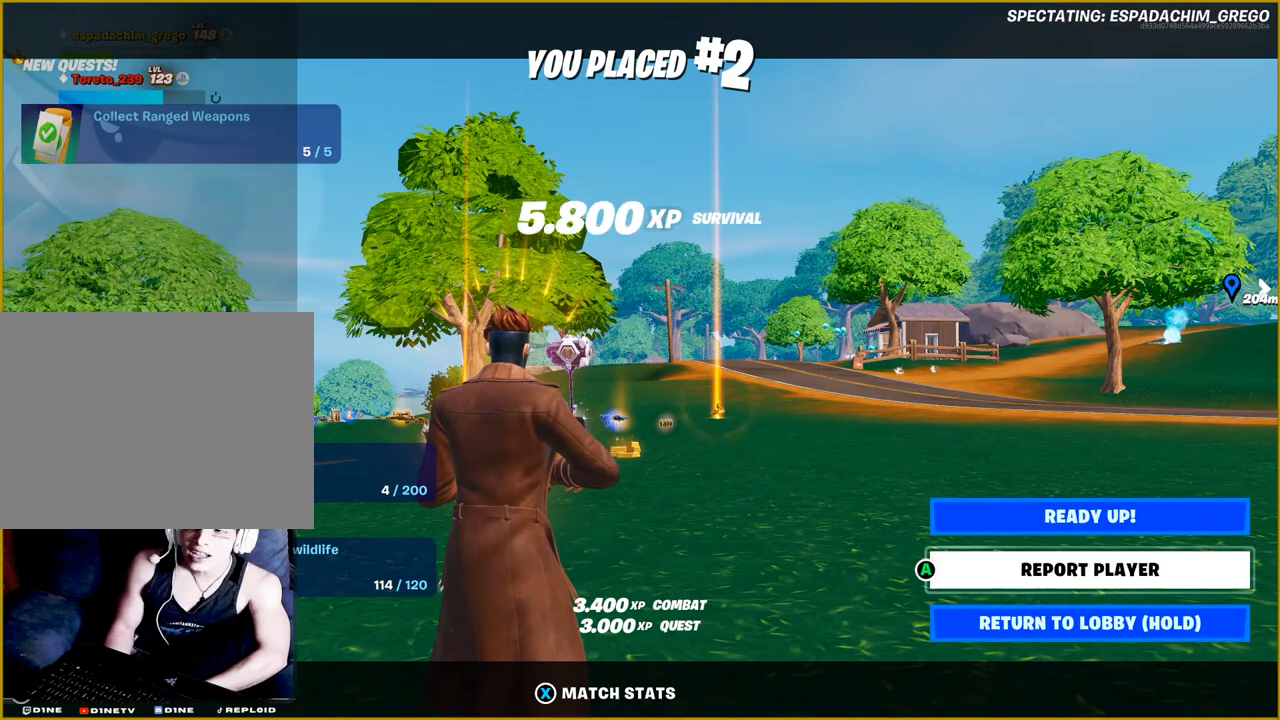
{"buttons": [], "left_stick": "center", "right_stick": "center", "events": [[250, "CROSS", "down"], [433, "CROSS", "up"]]}
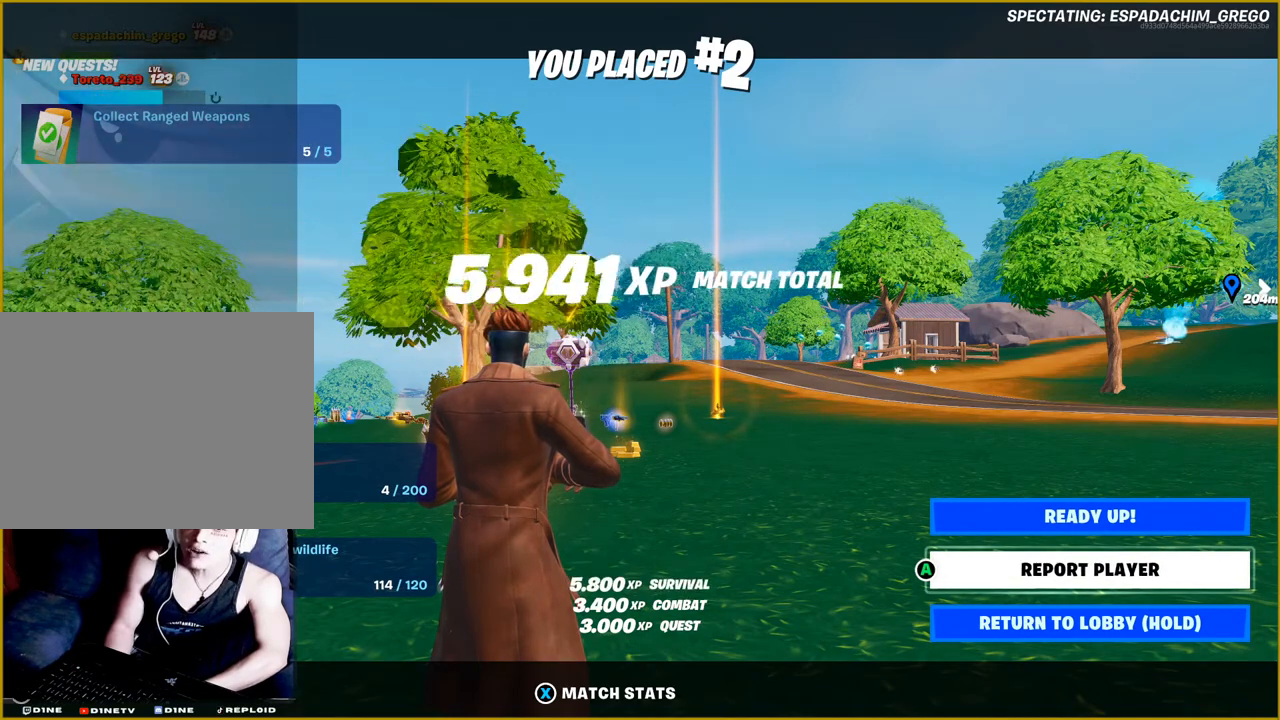
{"buttons": [], "left_stick": "center", "right_stick": "center", "events": []}
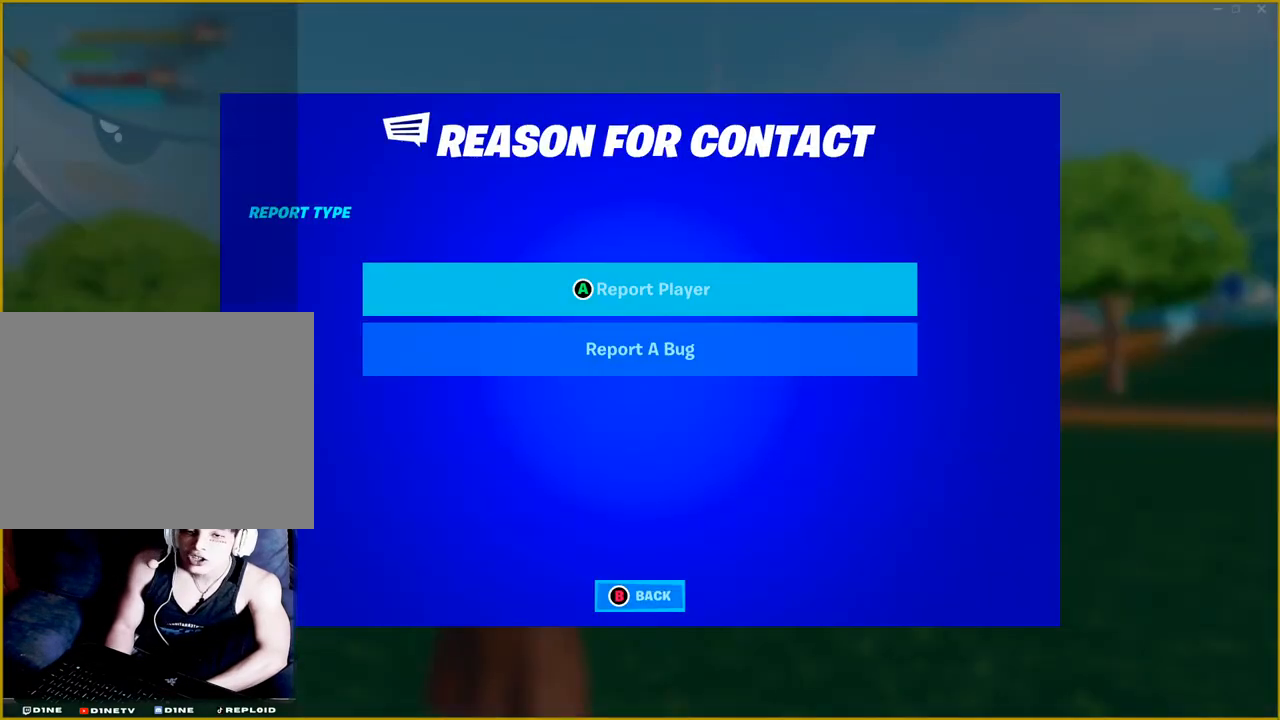
{"buttons": [], "left_stick": "center", "right_stick": "center", "events": []}
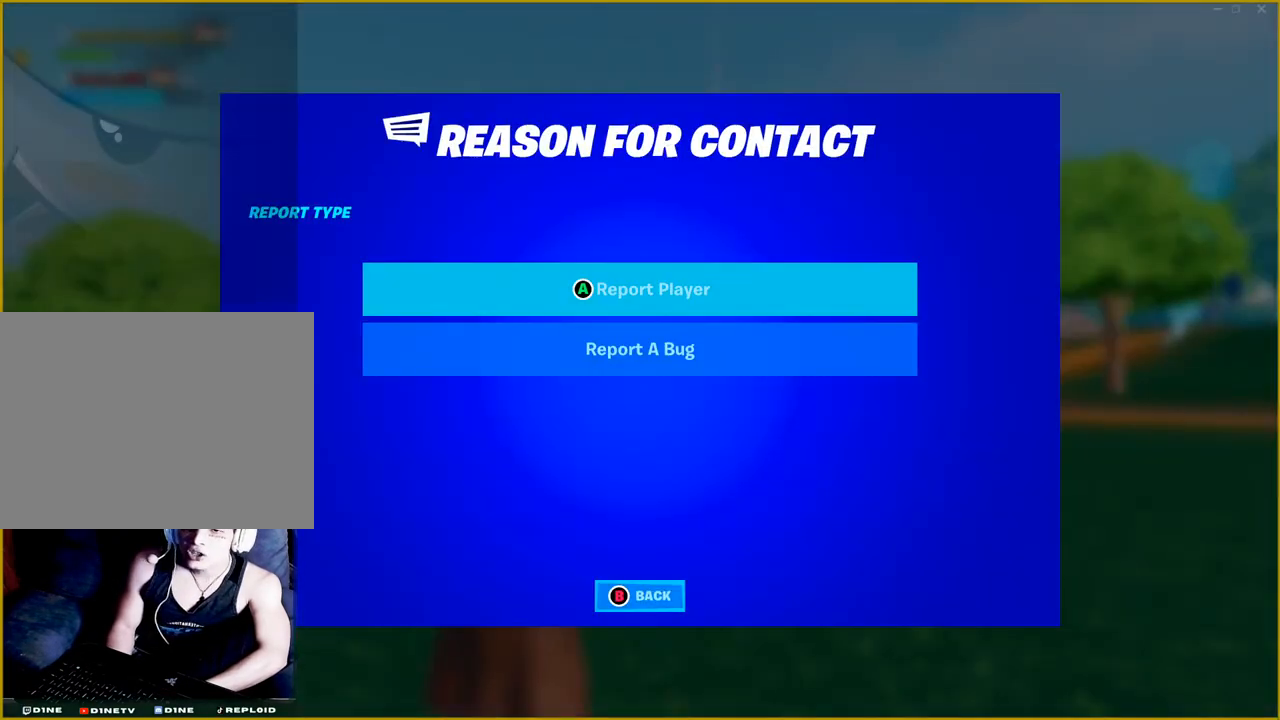
{"buttons": [], "left_stick": "center", "right_stick": "center", "events": [[300, "CROSS", "down"], [400, "CROSS", "up"]]}